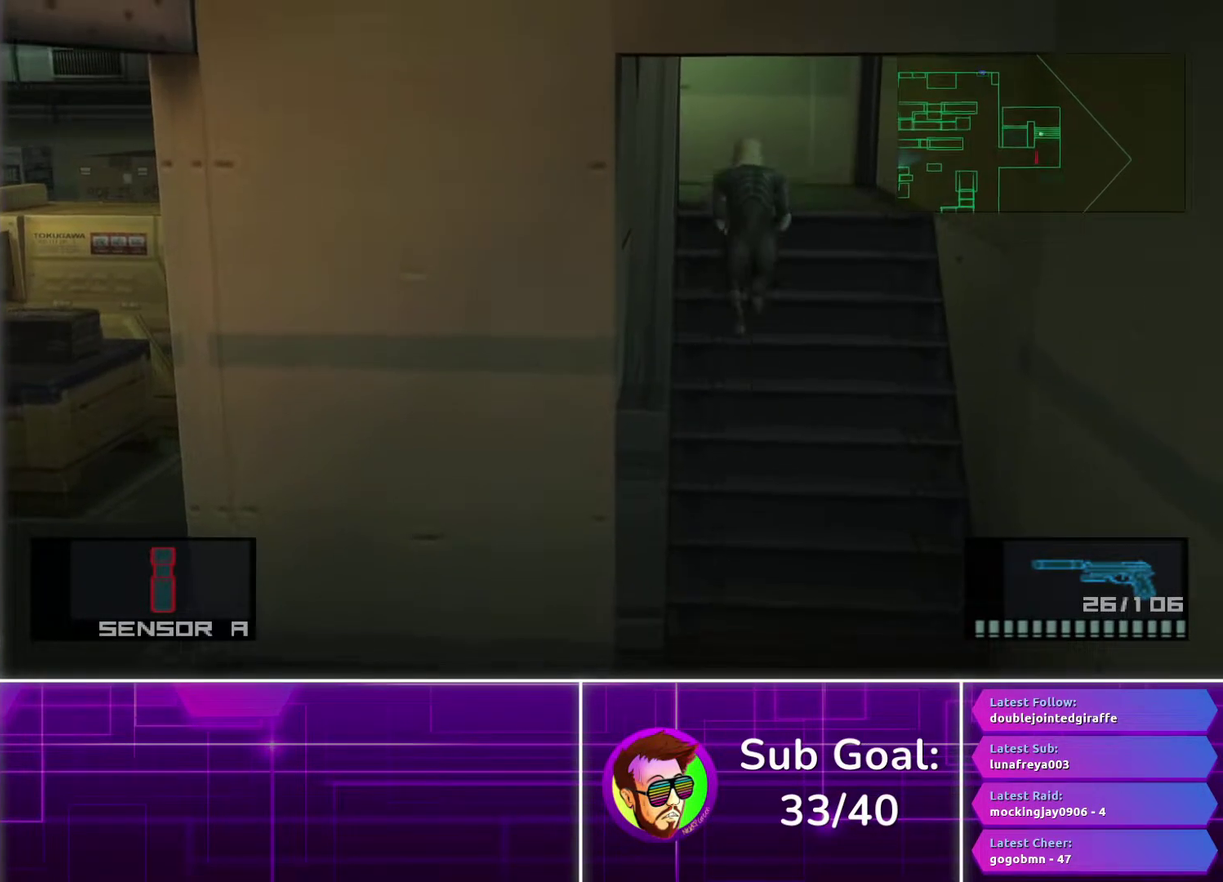
Gameplay with a controller (PlayStation layout); each line is a JSON object with the inputs held at the frame after it. "events" lists button and stick changes between this image and that frame as [ms after this image, input, new state], when the widget could be followed in between. Not read: R1.
{"buttons": [], "left_stick": "up", "right_stick": "center", "events": []}
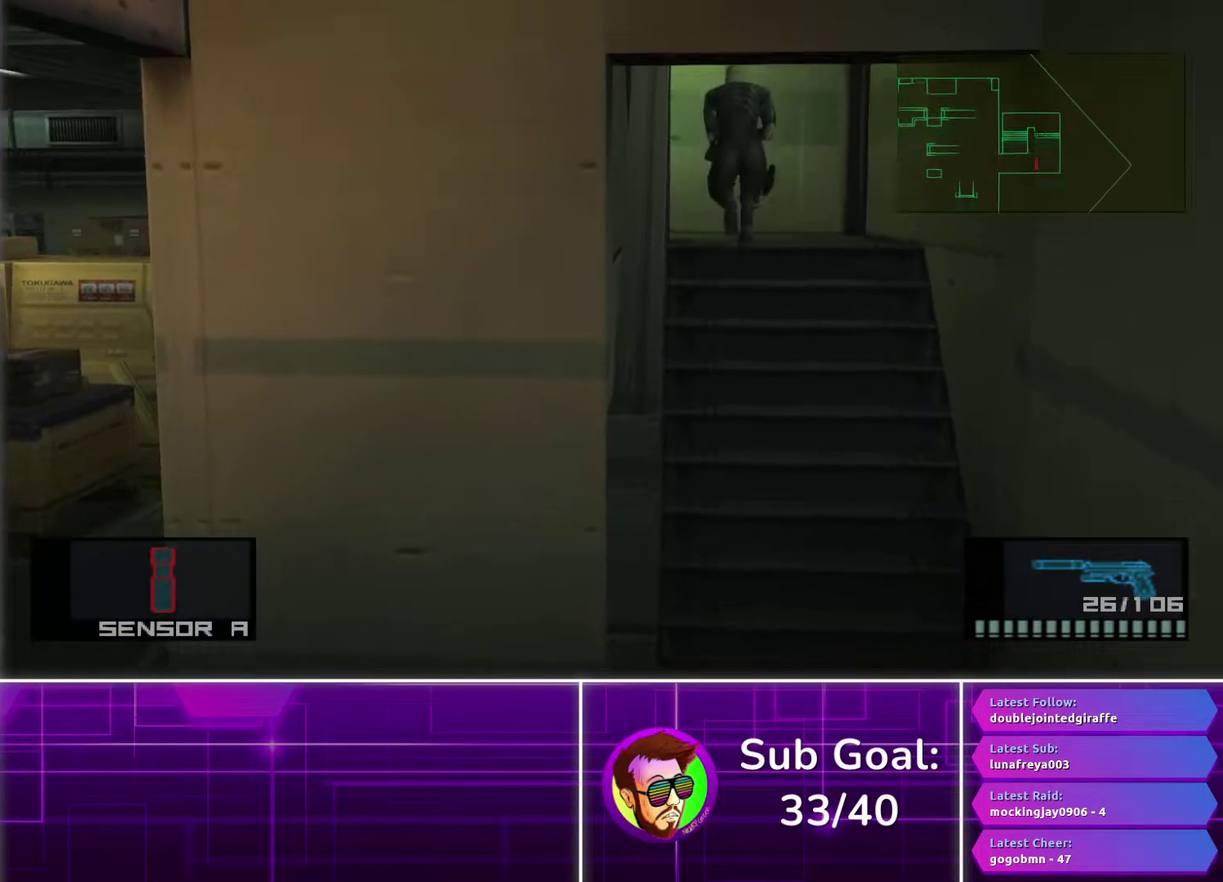
{"buttons": [], "left_stick": "left", "right_stick": "center", "events": [[100, "left_stick", "up-left"], [317, "left_stick", "left"]]}
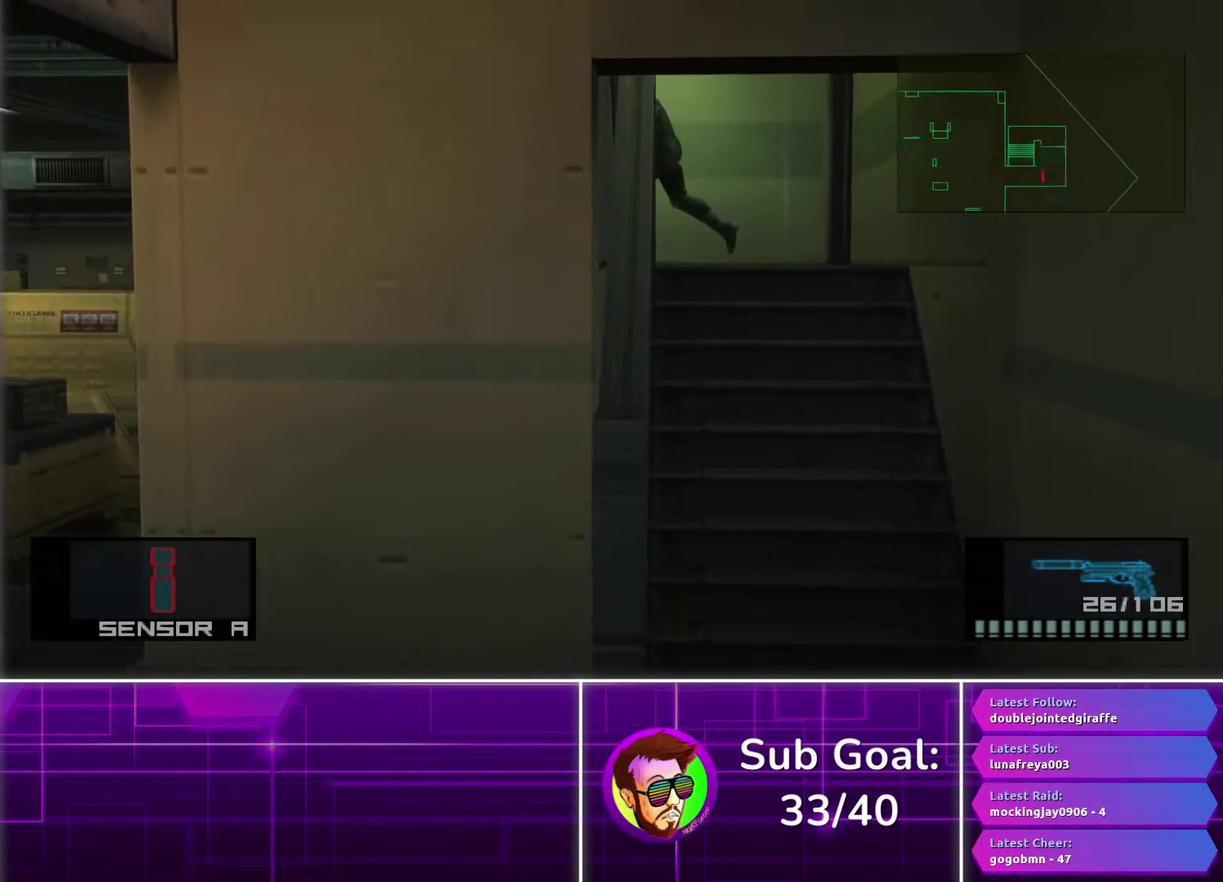
{"buttons": [], "left_stick": "down", "right_stick": "center", "events": [[67, "left_stick", "center"], [150, "left_stick", "down"]]}
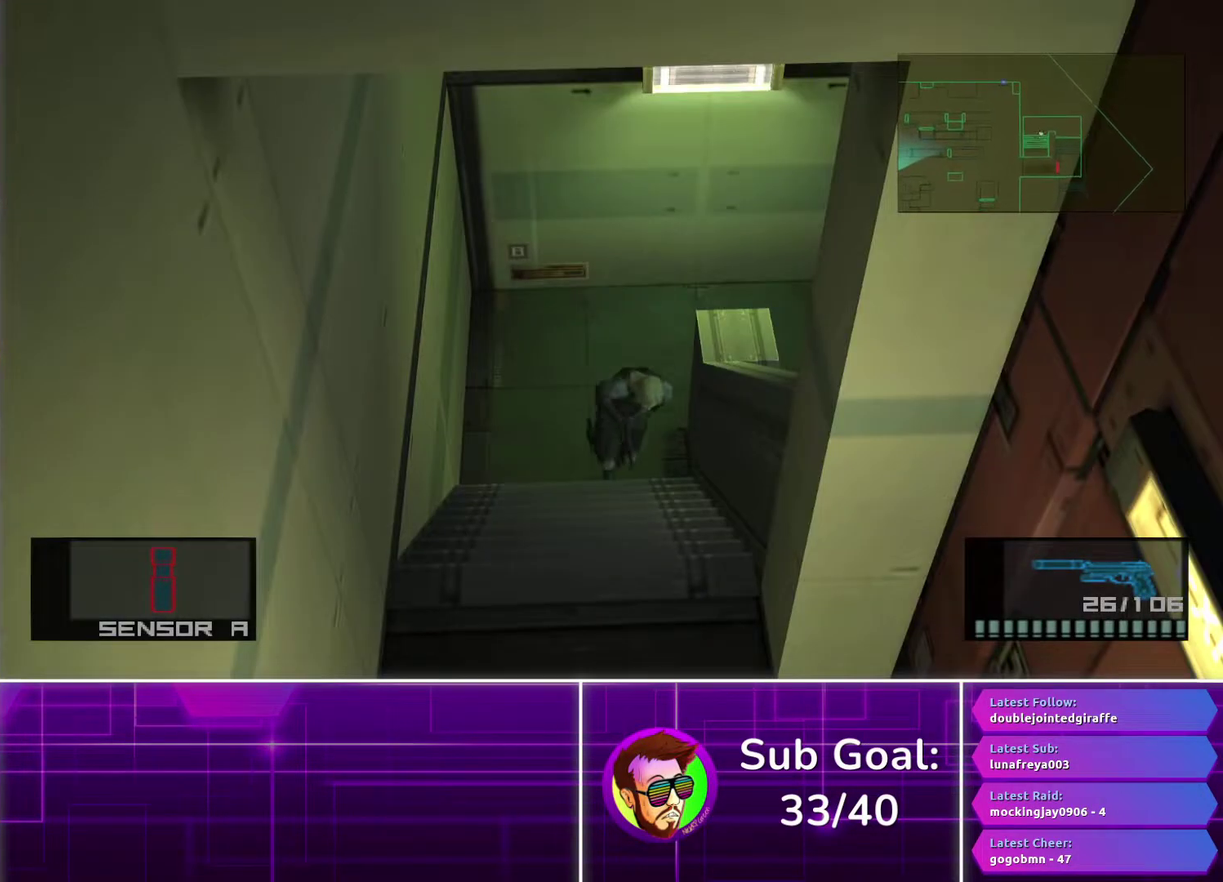
{"buttons": [], "left_stick": "down", "right_stick": "center", "events": []}
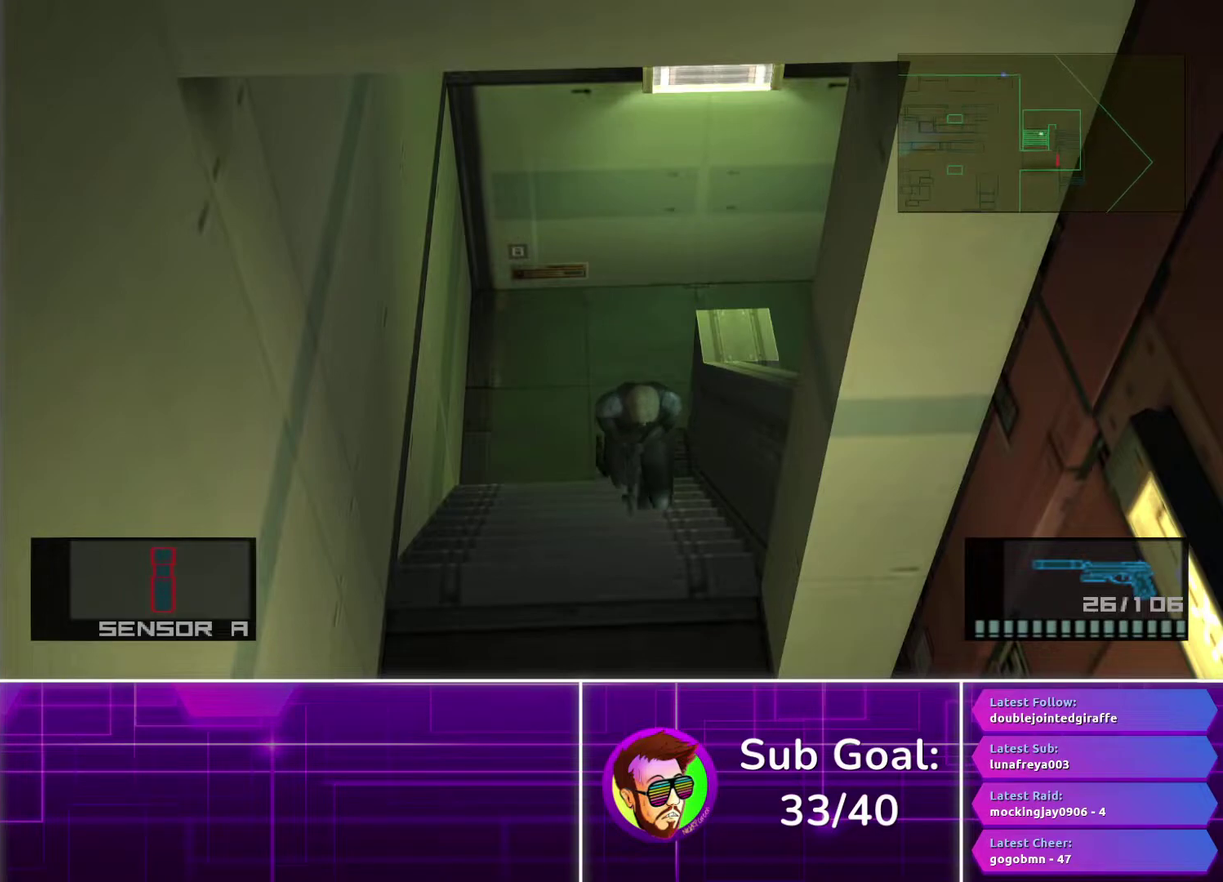
{"buttons": [], "left_stick": "down", "right_stick": "center", "events": []}
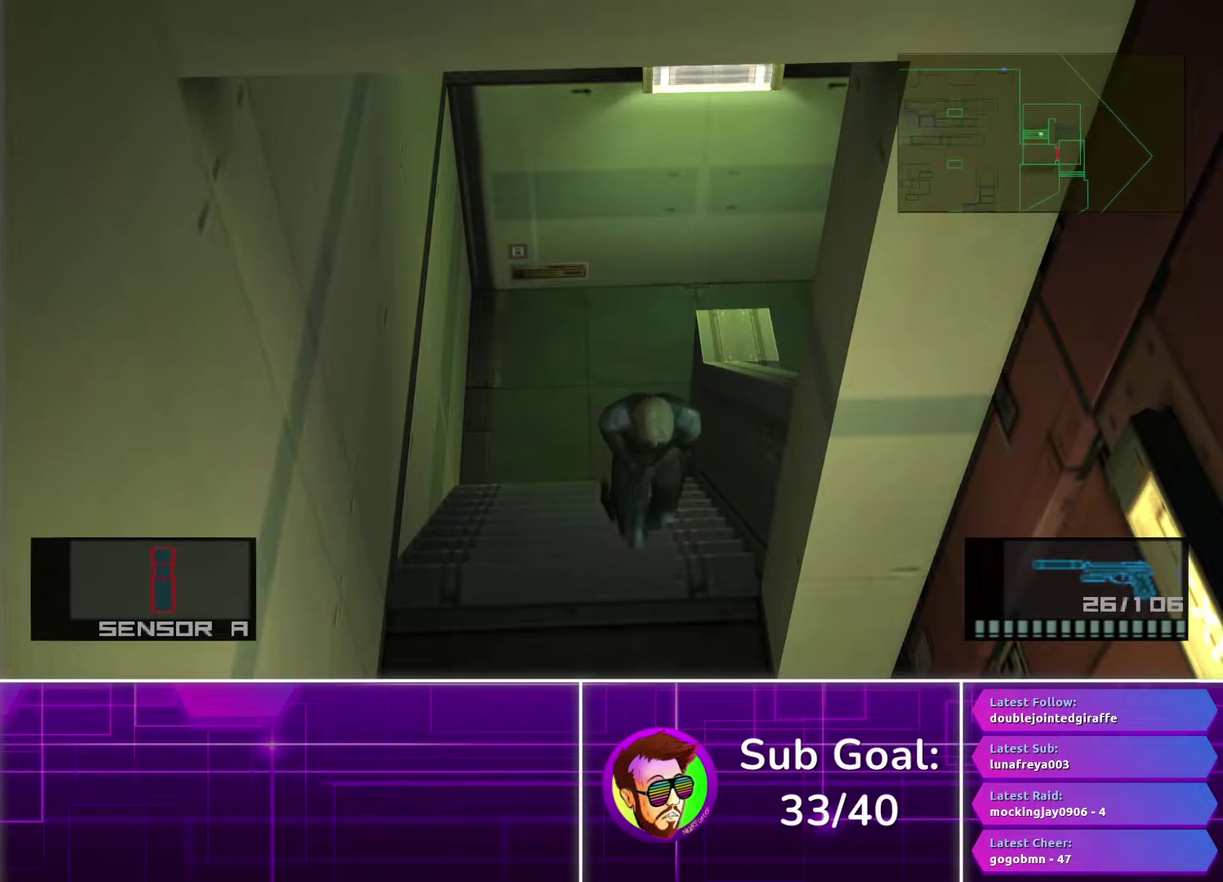
{"buttons": [], "left_stick": "down-right", "right_stick": "center", "events": [[417, "left_stick", "down-right"]]}
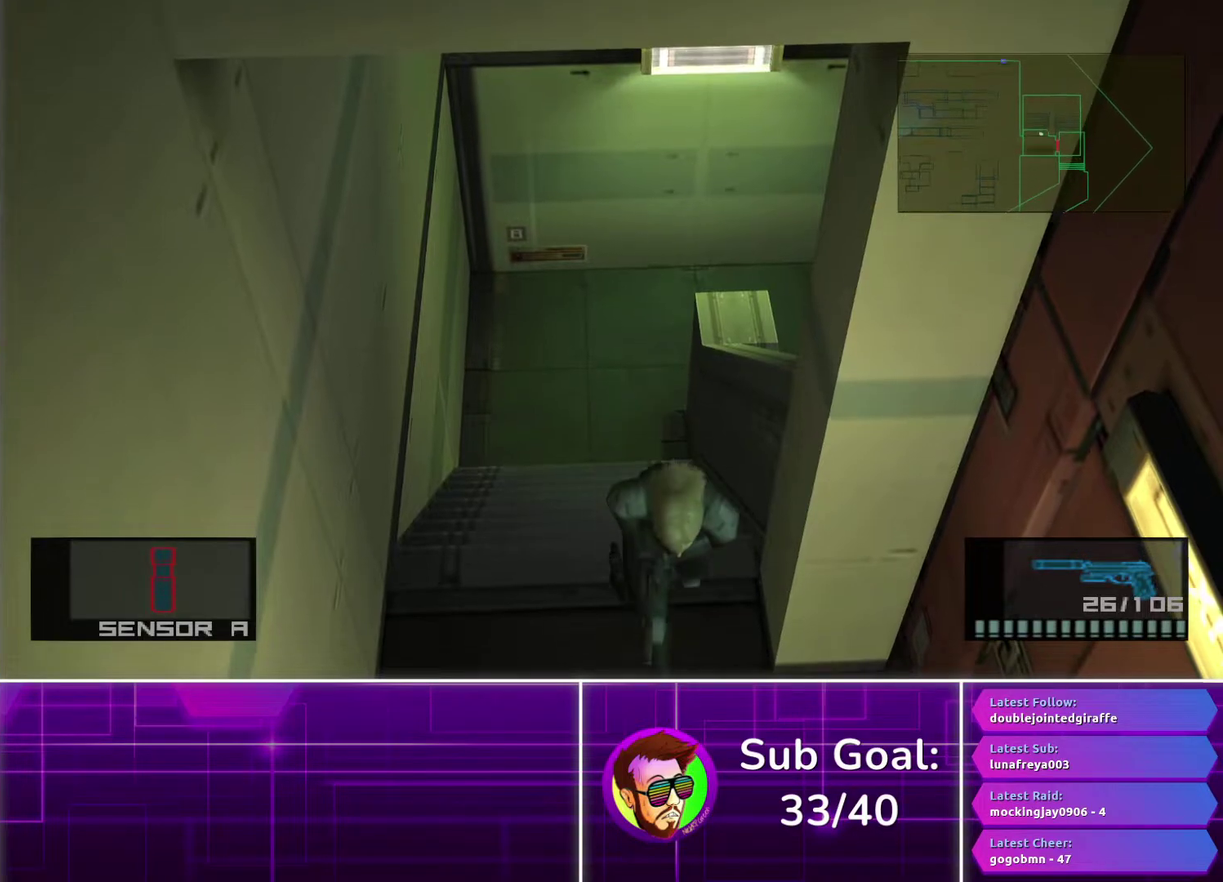
{"buttons": [], "left_stick": "right", "right_stick": "center", "events": [[200, "left_stick", "right"]]}
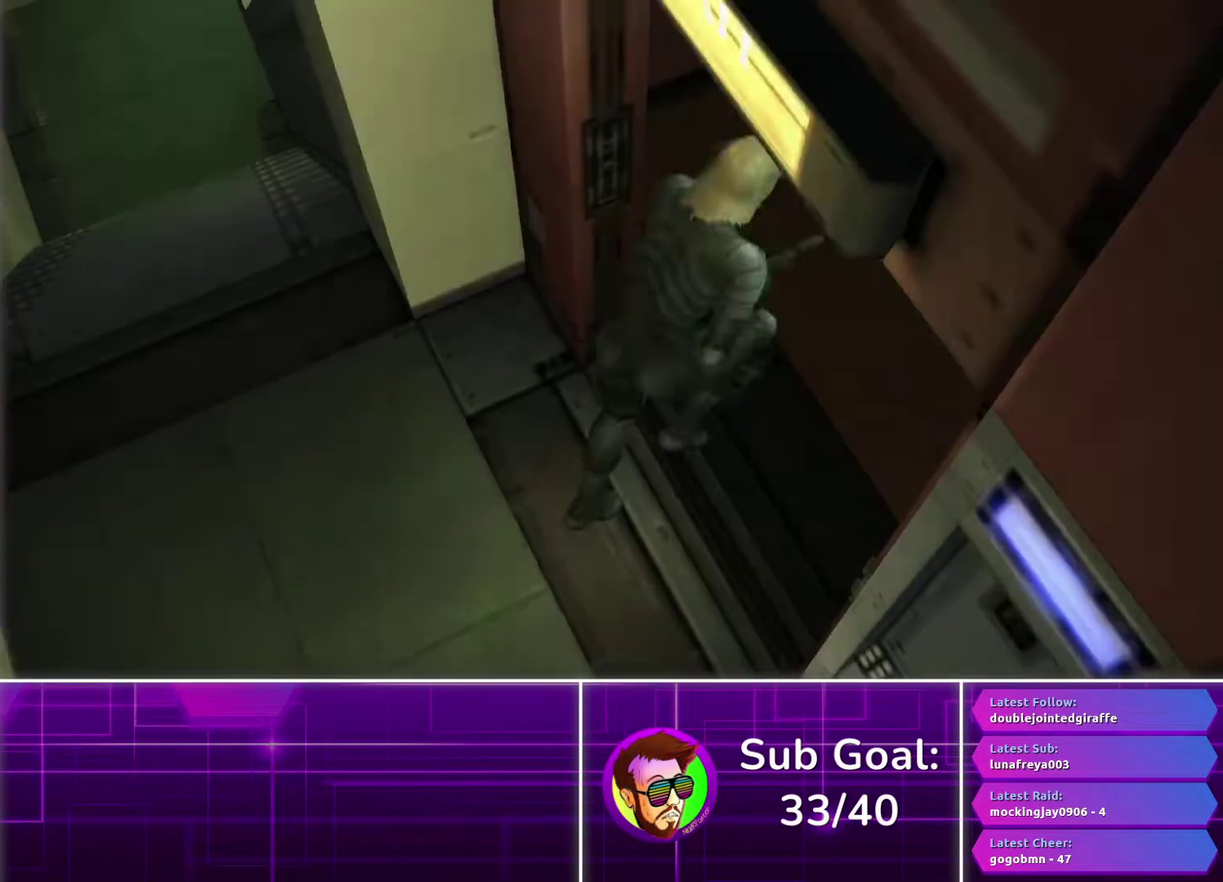
{"buttons": [], "left_stick": "center", "right_stick": "center", "events": [[267, "left_stick", "center"]]}
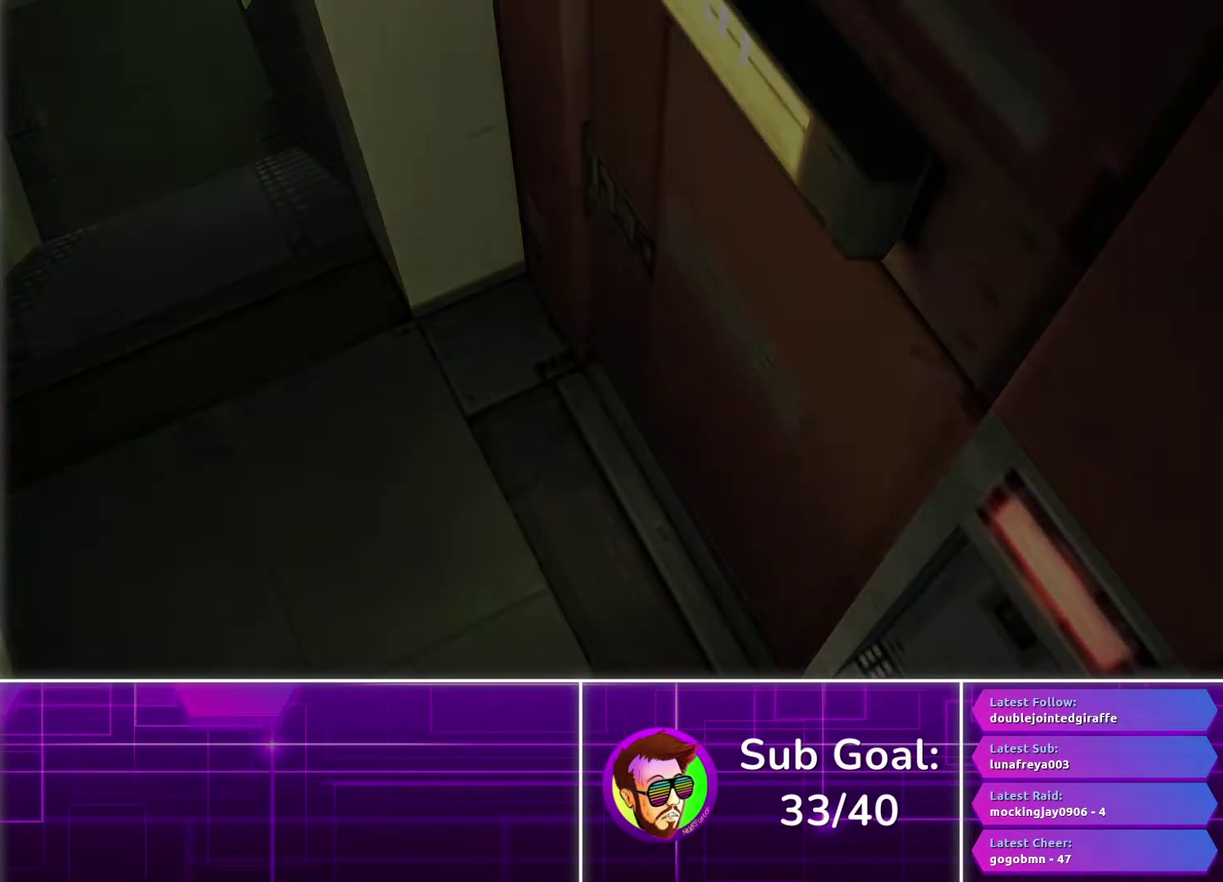
{"buttons": [], "left_stick": "center", "right_stick": "center", "events": []}
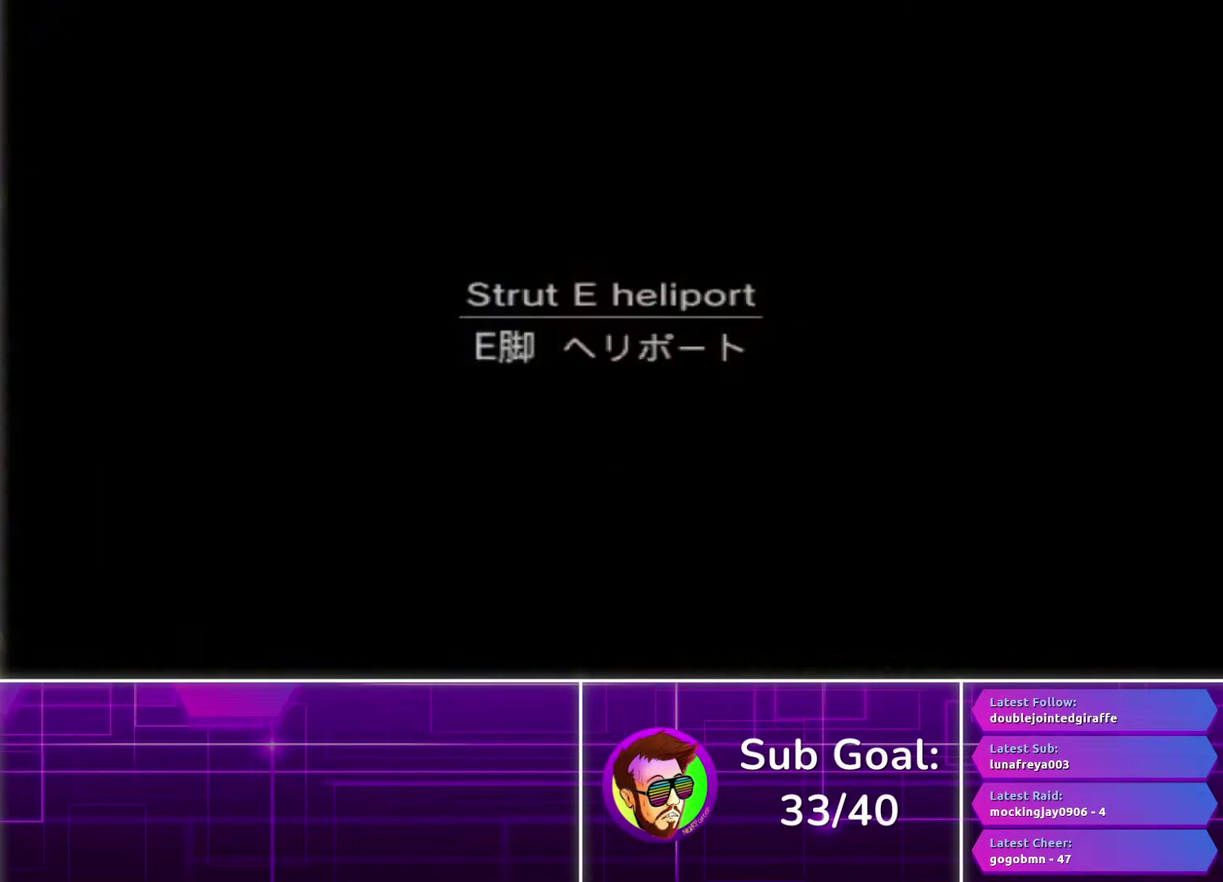
{"buttons": [], "left_stick": "center", "right_stick": "center", "events": []}
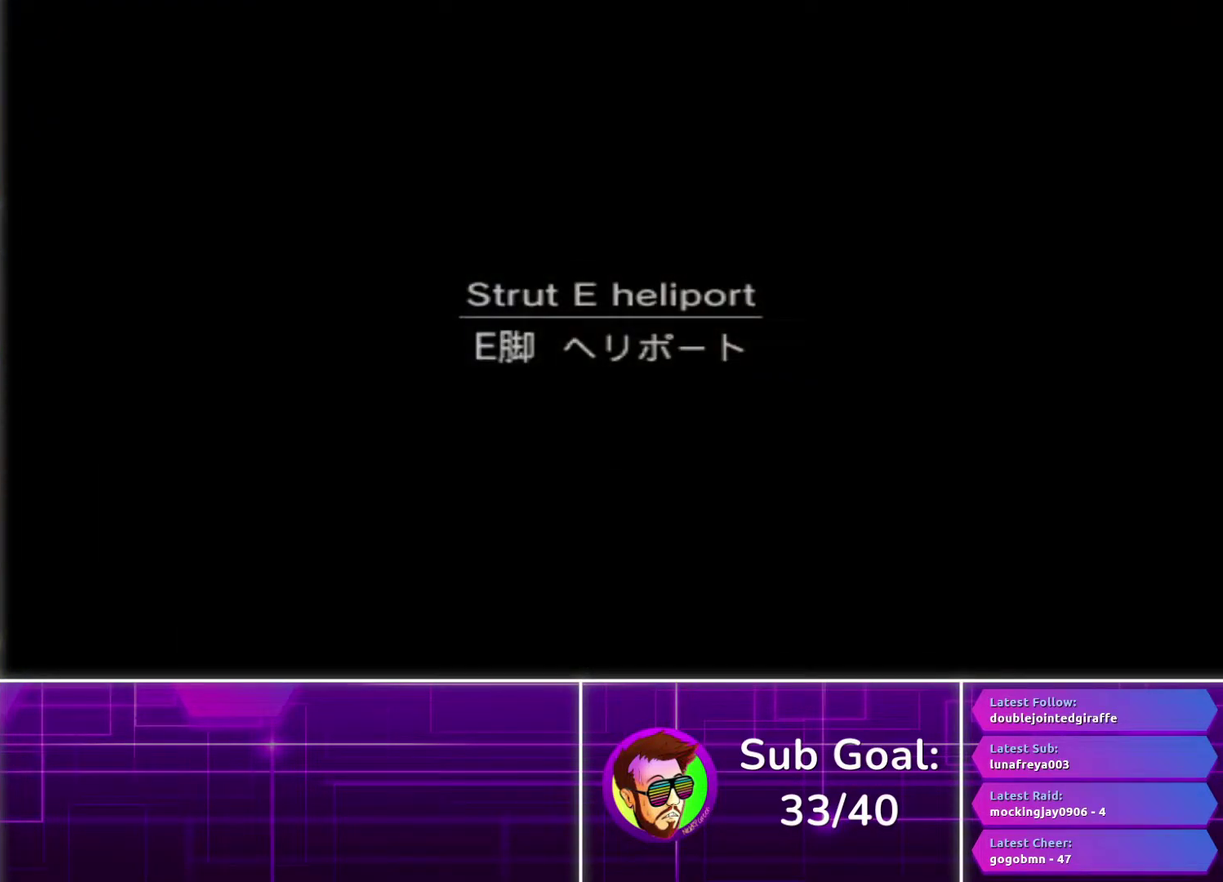
{"buttons": [], "left_stick": "center", "right_stick": "center", "events": []}
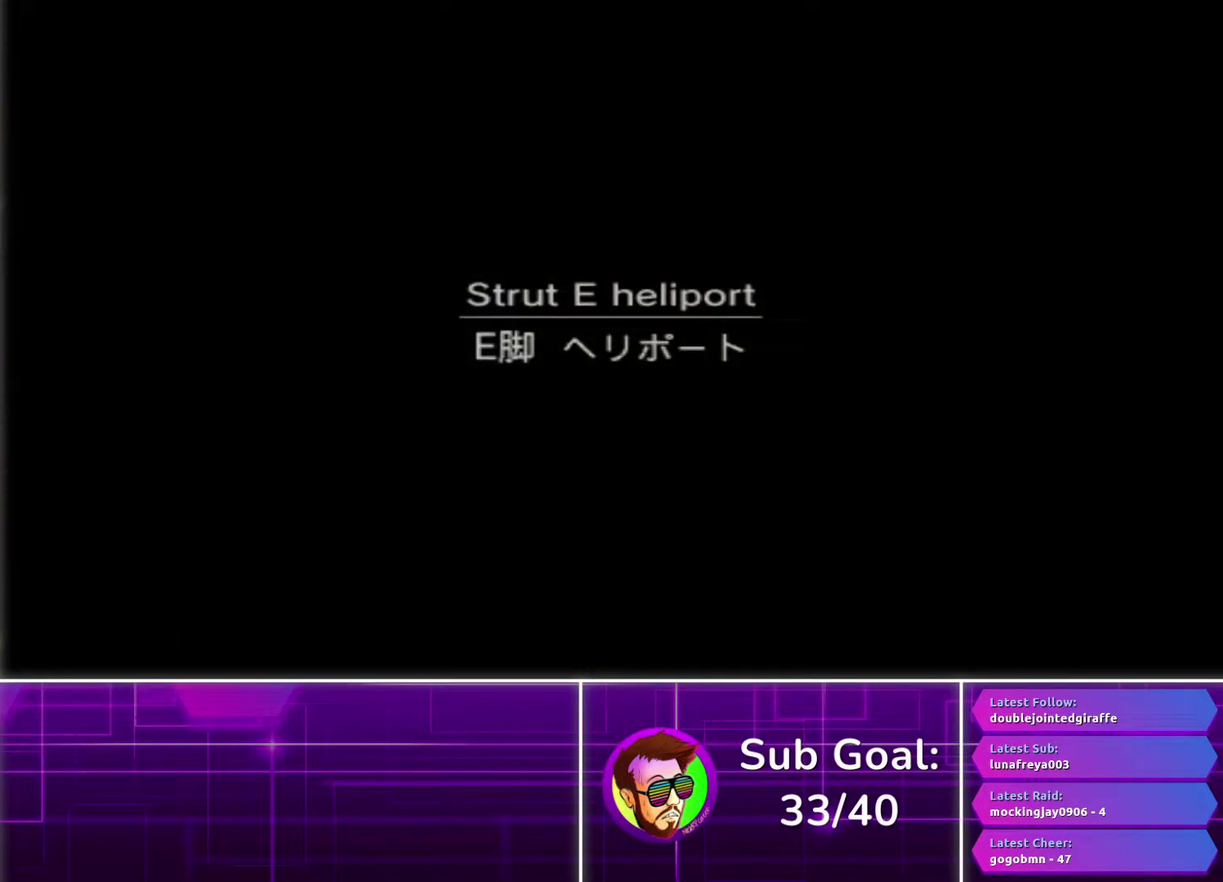
{"buttons": [], "left_stick": "down", "right_stick": "center", "events": [[117, "left_stick", "down"]]}
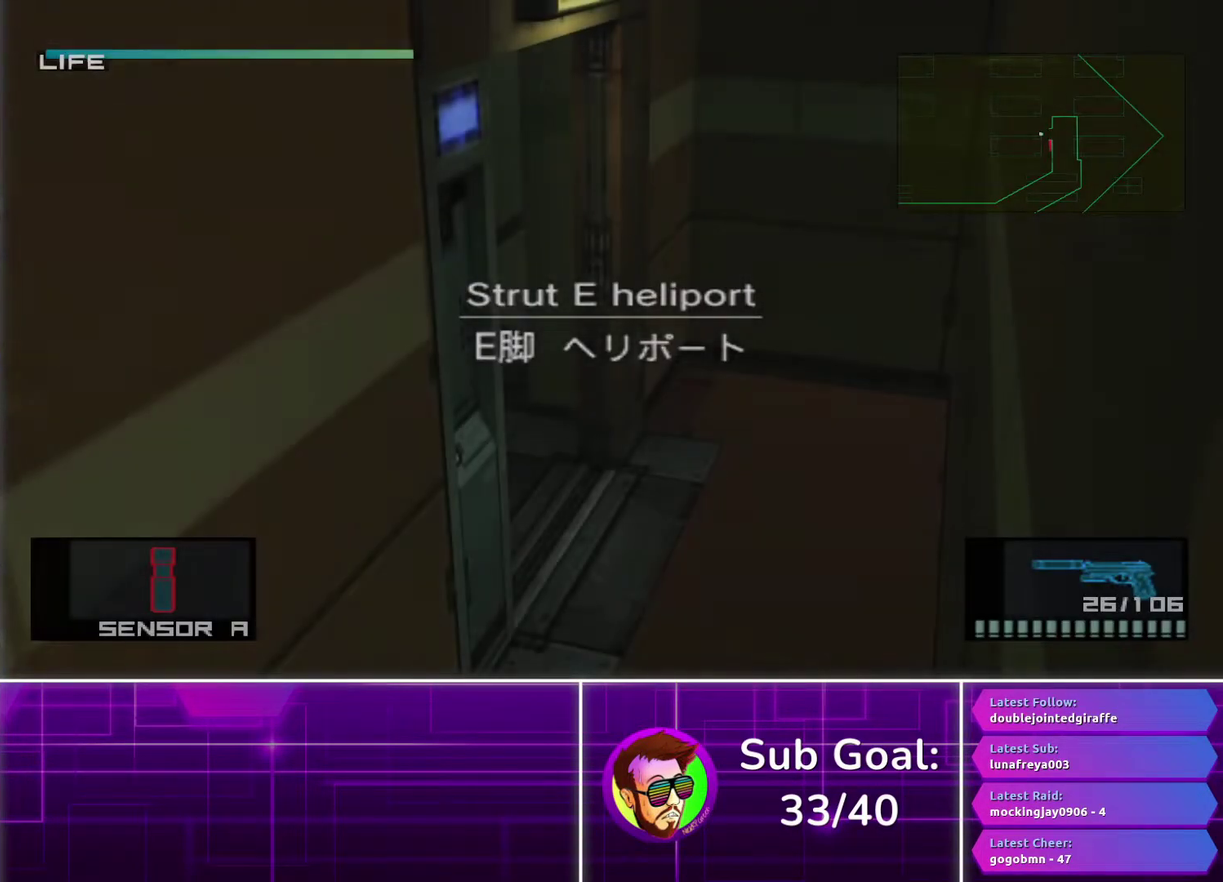
{"buttons": [], "left_stick": "down-left", "right_stick": "center", "events": [[350, "left_stick", "down-left"]]}
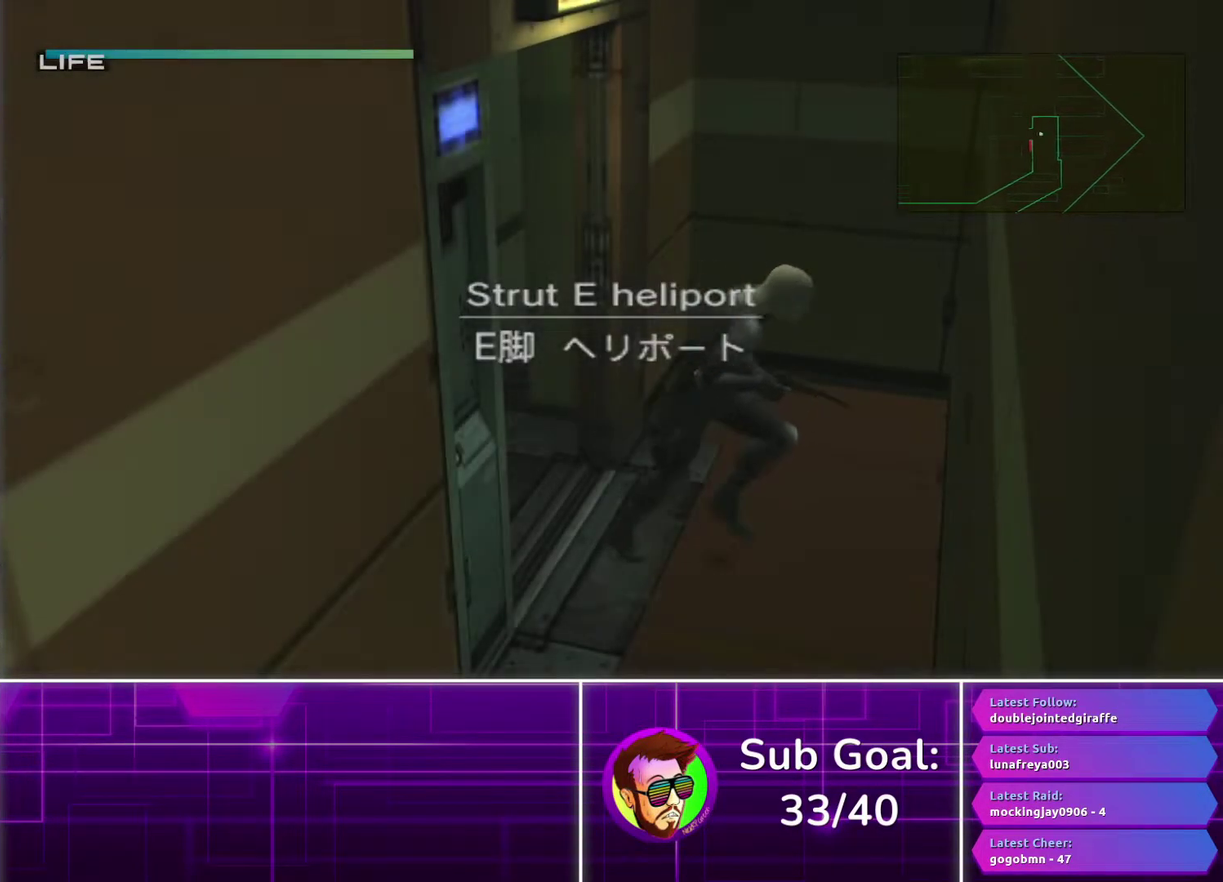
{"buttons": [], "left_stick": "down-left", "right_stick": "center", "events": [[133, "left_stick", "center"], [200, "left_stick", "down-left"]]}
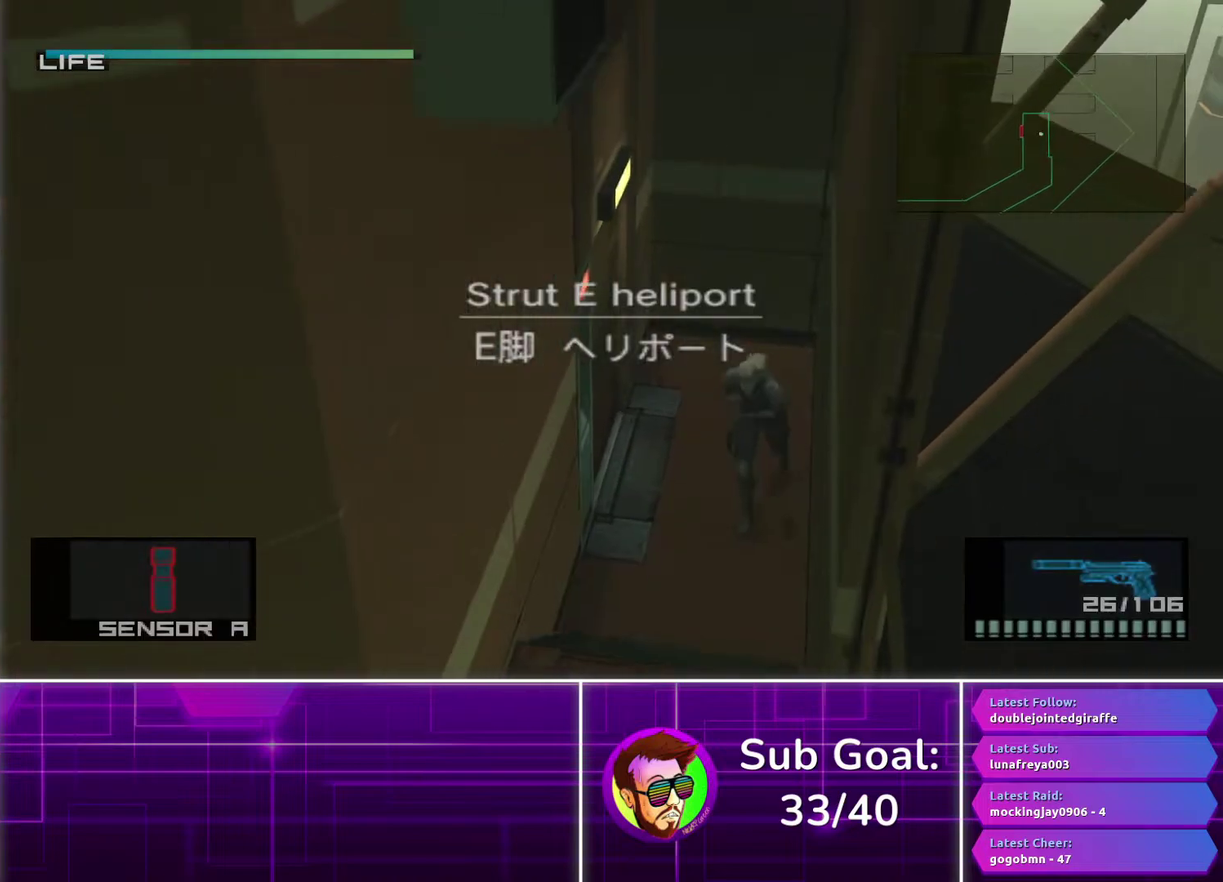
{"buttons": [], "left_stick": "down-left", "right_stick": "center", "events": []}
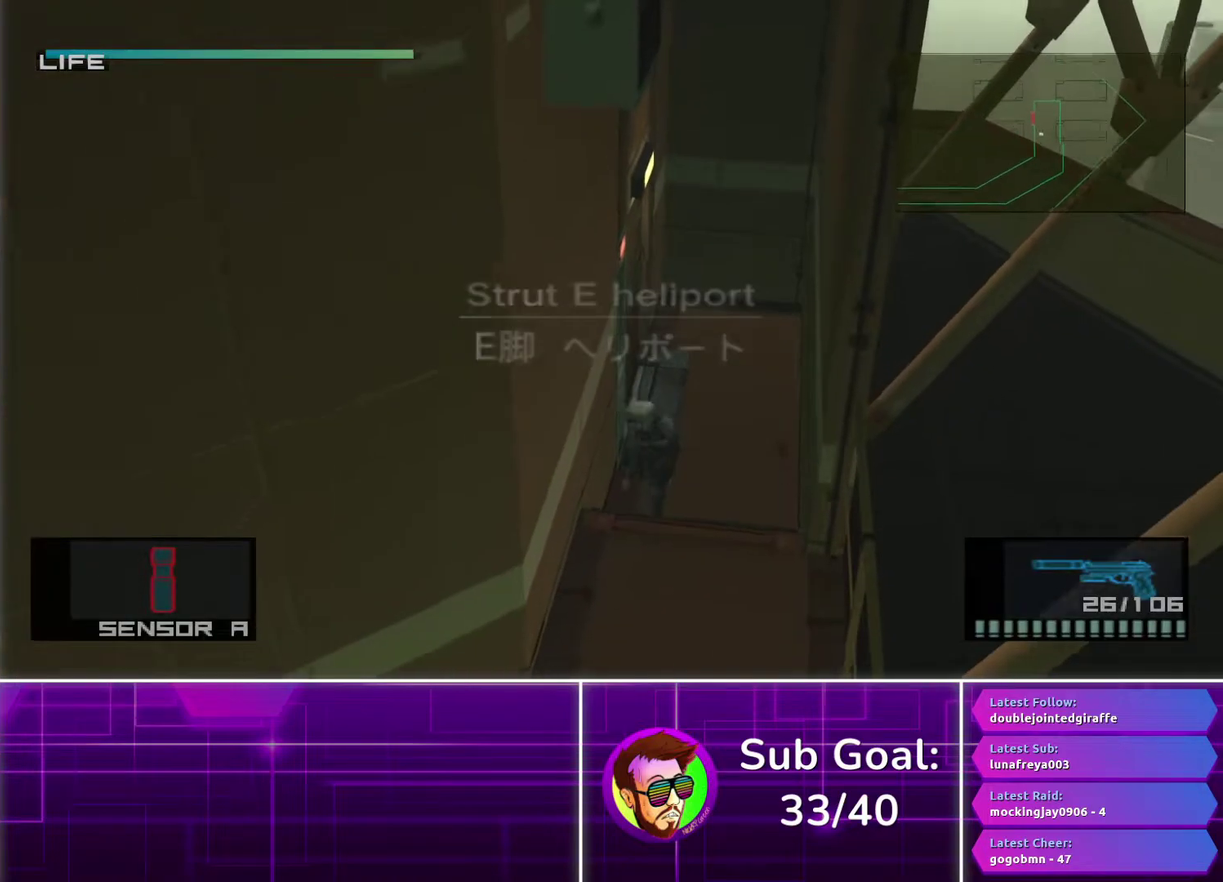
{"buttons": [], "left_stick": "center", "right_stick": "center", "events": [[50, "CROSS", "down"], [117, "left_stick", "center"], [150, "CROSS", "up"], [167, "left_stick", "down-left"], [283, "left_stick", "center"], [367, "left_stick", "down-left"], [433, "left_stick", "center"]]}
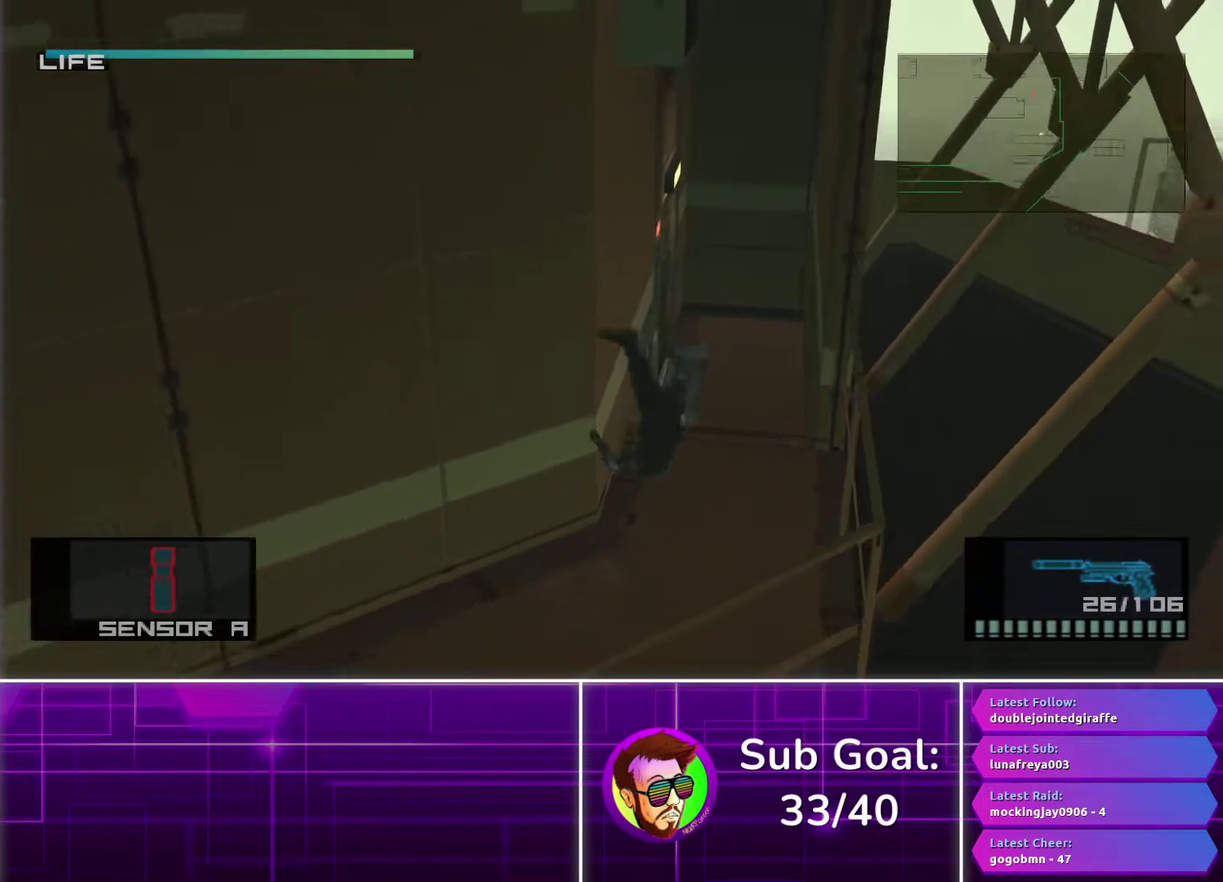
{"buttons": [], "left_stick": "down-left", "right_stick": "center", "events": [[50, "left_stick", "down-left"], [117, "left_stick", "center"], [183, "left_stick", "down-left"]]}
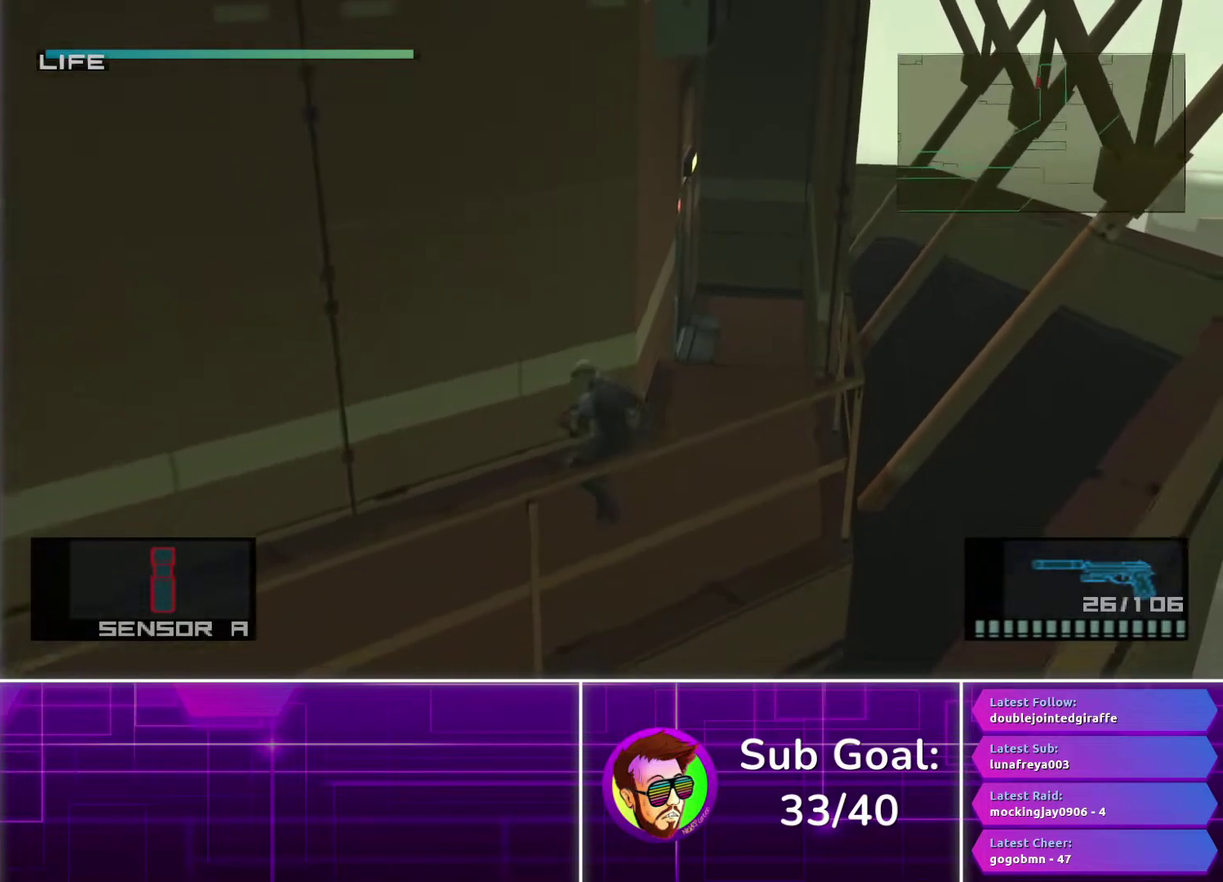
{"buttons": [], "left_stick": "left", "right_stick": "center", "events": [[333, "CROSS", "down"], [383, "left_stick", "left"], [450, "CROSS", "up"]]}
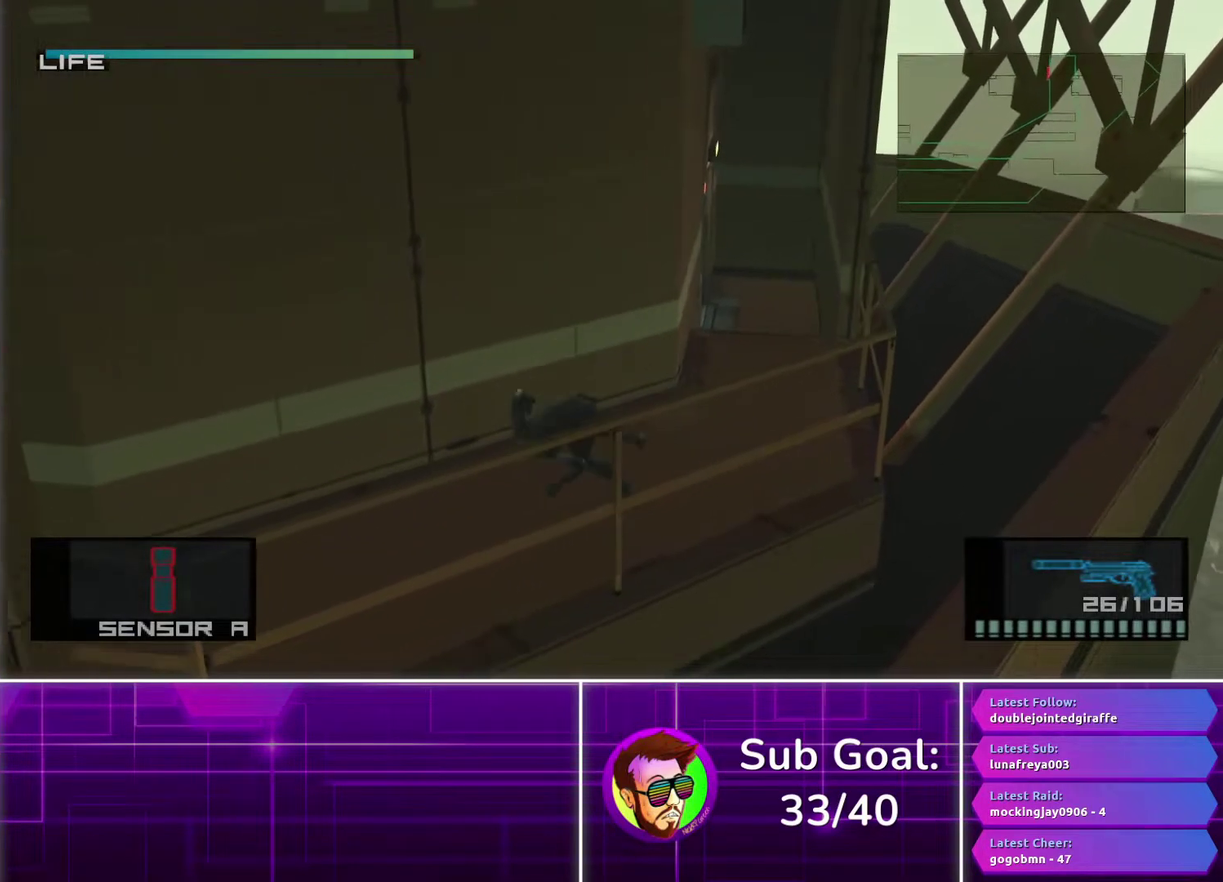
{"buttons": [], "left_stick": "left", "right_stick": "center", "events": [[33, "CROSS", "down"], [117, "CROSS", "up"], [217, "CROSS", "down"], [283, "CROSS", "up"], [383, "CROSS", "down"], [450, "CROSS", "up"]]}
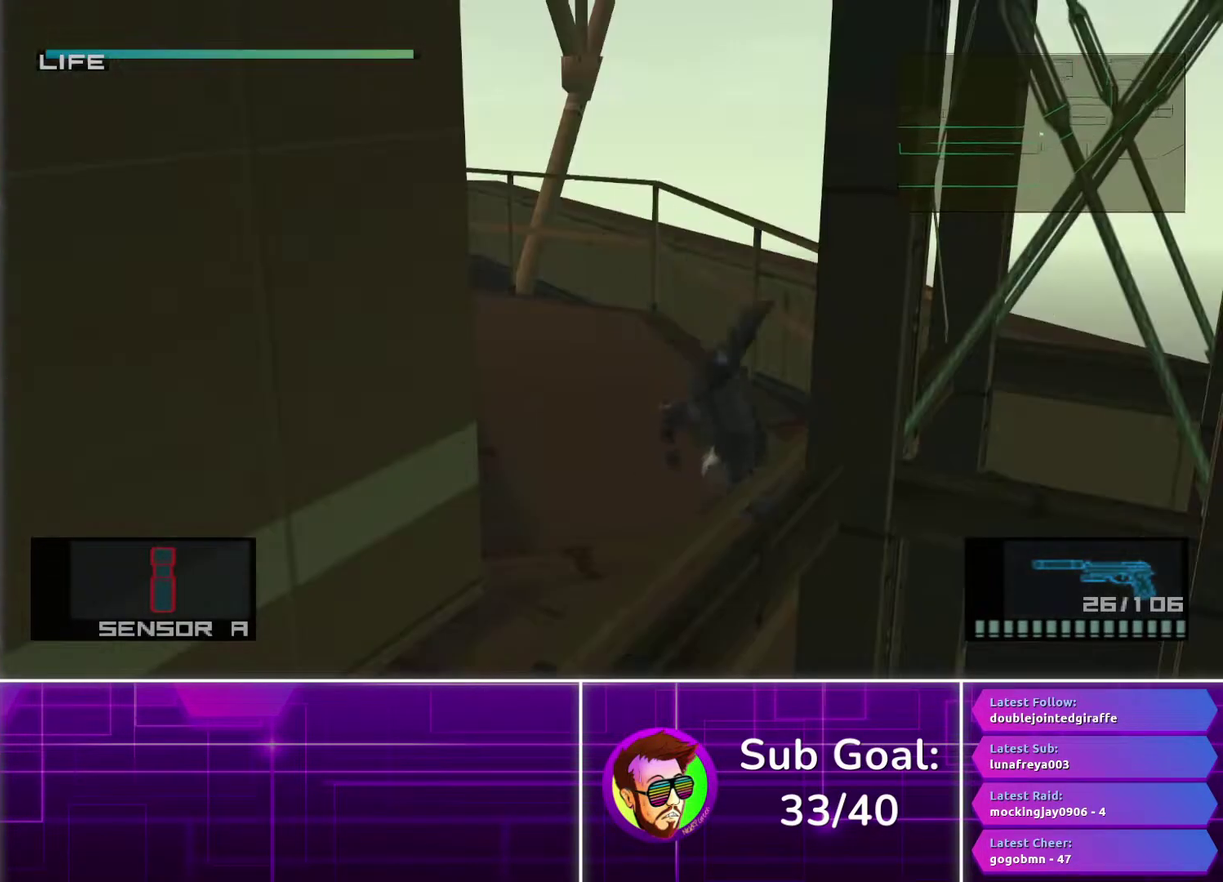
{"buttons": [], "left_stick": "center", "right_stick": "center", "events": [[400, "left_stick", "center"]]}
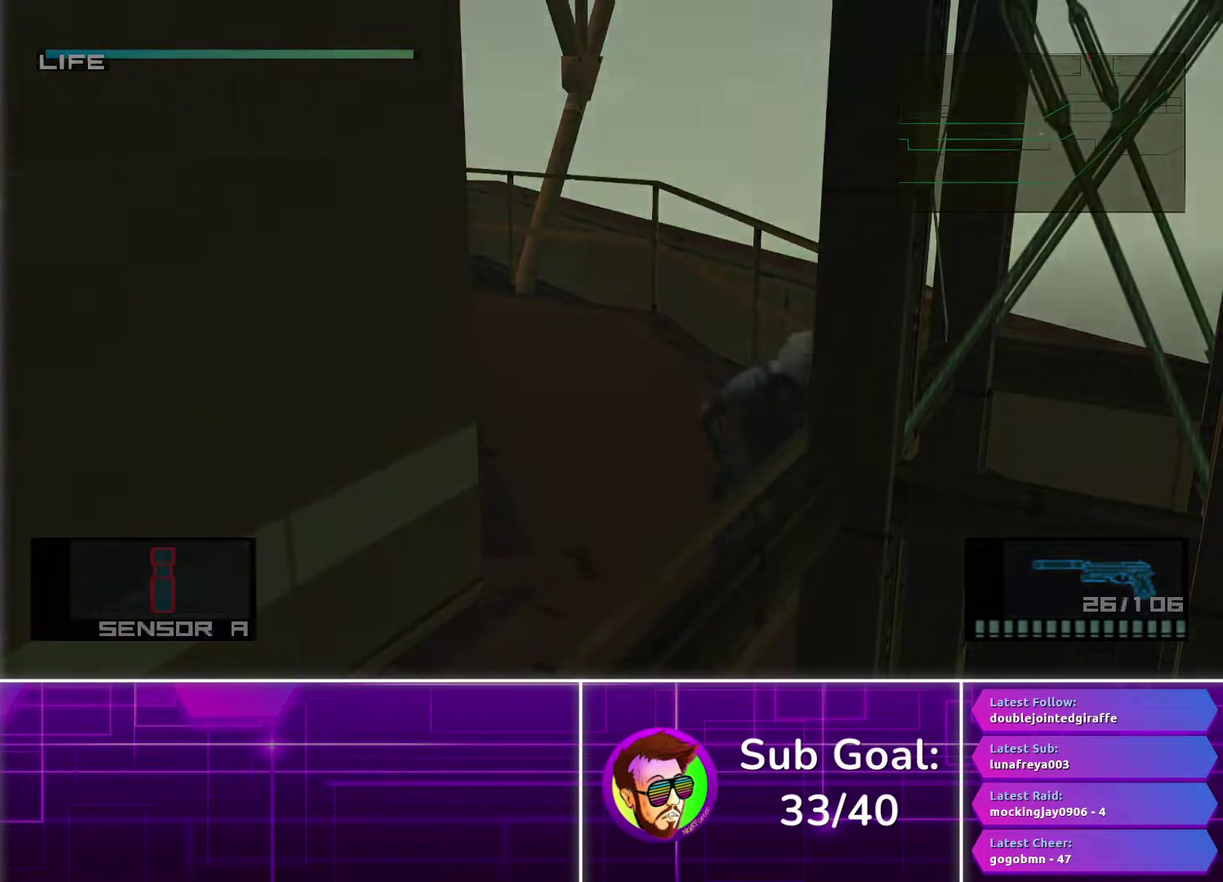
{"buttons": ["CROSS"], "left_stick": "center", "right_stick": "center", "events": [[50, "R3", "down"], [133, "R3", "up"], [267, "CROSS", "down"]]}
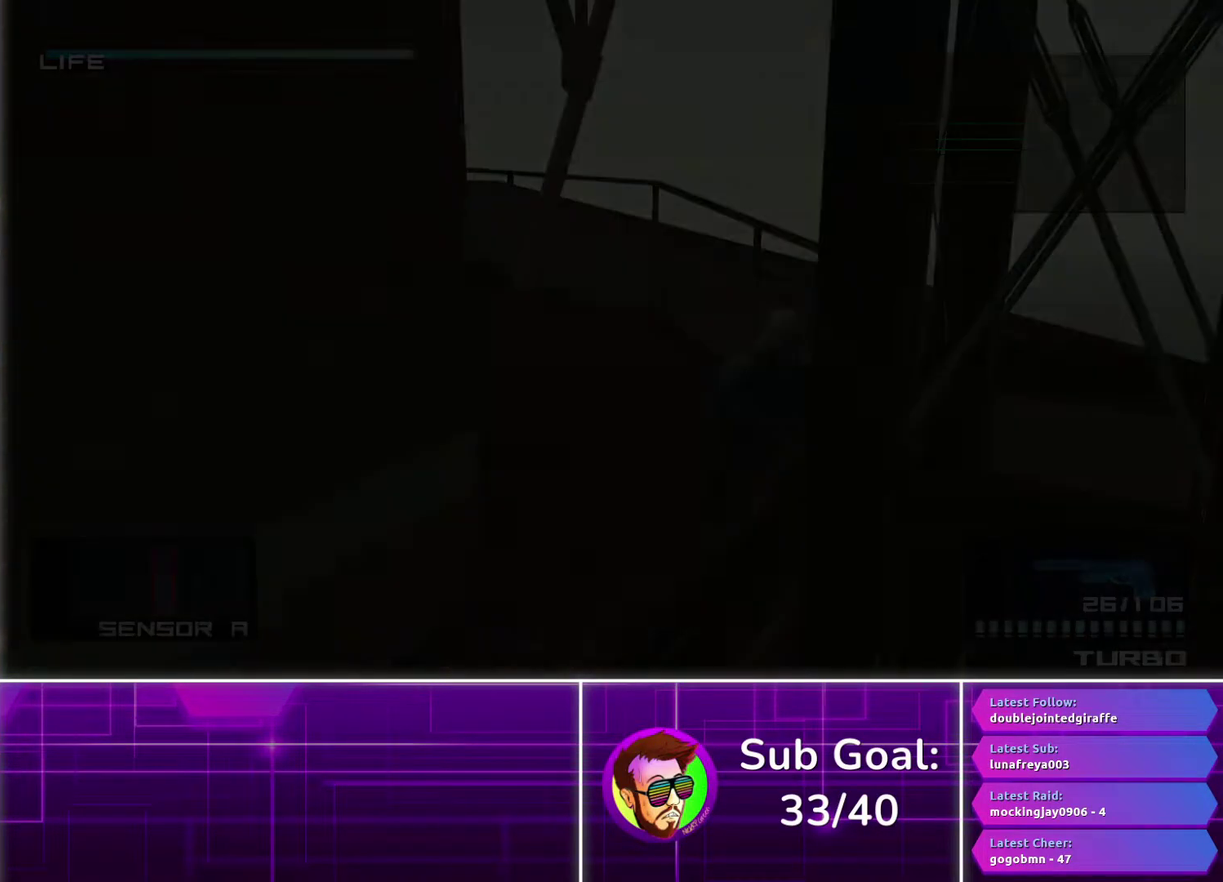
{"buttons": ["CROSS"], "left_stick": "center", "right_stick": "center", "events": []}
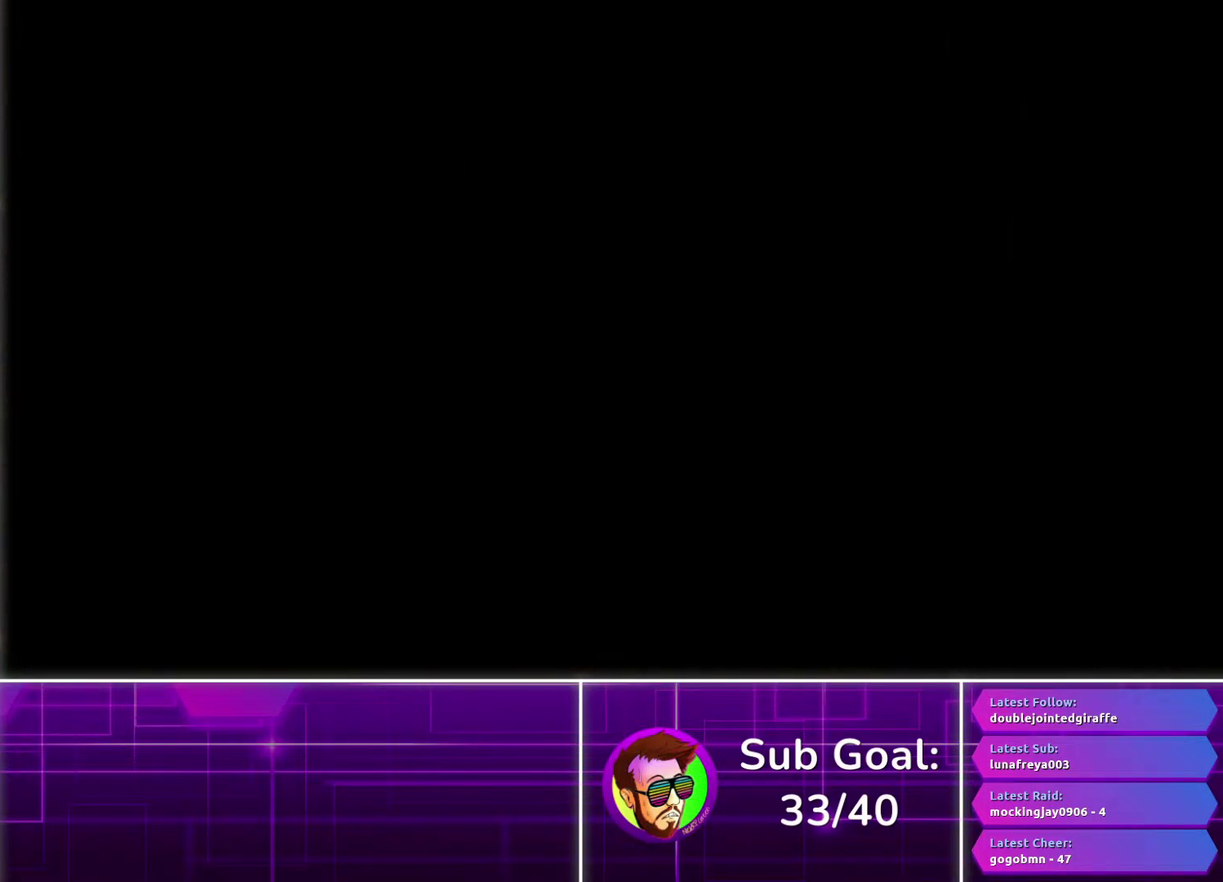
{"buttons": ["CROSS"], "left_stick": "center", "right_stick": "center", "events": []}
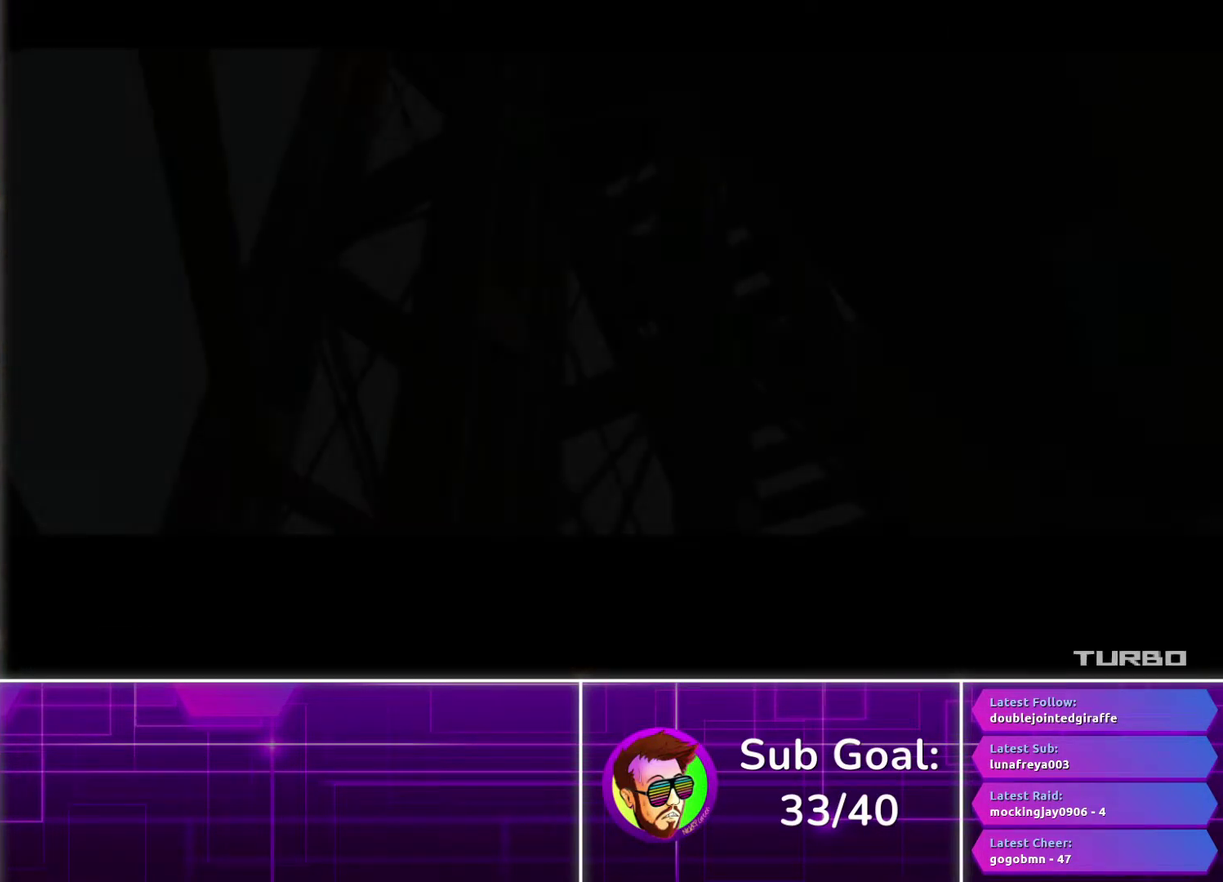
{"buttons": ["CROSS"], "left_stick": "center", "right_stick": "center", "events": []}